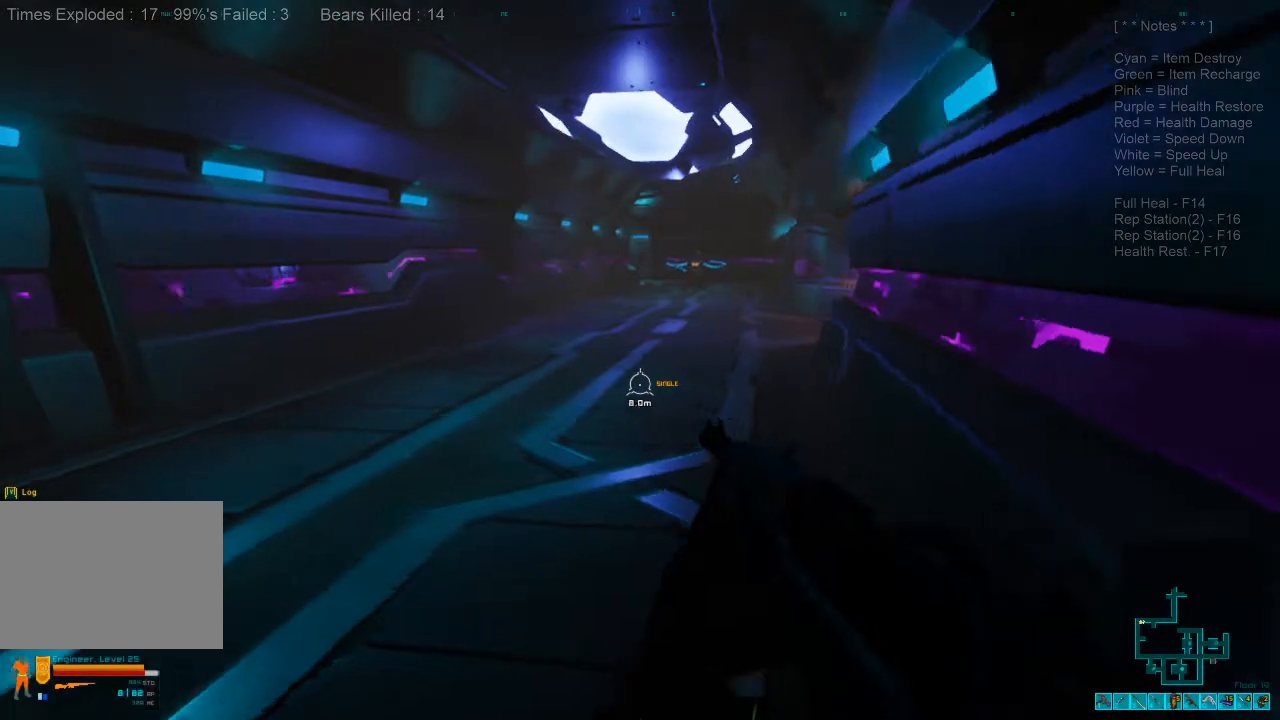
Gameplay with keyboard and mouse; each line is a JSON object with the keys and mouse buttons held at the frame after it. "events" lists presses ("down") and releases ("up") of "1", "2", "3", "4", "a", "alt", "c", "caps_lock", "ctrl", "d", "e", "f", "q", "r", "s", "shift", "space", "super", "tab", "tilde", "v", "w", "x", "z", "mouse_left", "mouse_wheel", "mouse_right", "mouse_mb4" and "mouse_mb5" between this image and that frame as [ms after this image, input, new state], when the widget could be followed in between. "mouse_left", "mouse_wheel", "mouse_right", "mouse_mb4", "mouse_mb5" = the "left", "wheel", "right", "mb4", "mb5" buttons of the "mouse" list. No other keys are recorded. "wheel" means that the mouse wheel is clicked or scrolled. Mouse movement is not recorded.
{"keys": ["a", "w"], "mouse": [], "events": [[100, "a", "up"], [300, "a", "down"], [300, "mouse_right", "down"], [333, "ctrl", "down"], [467, "mouse_right", "up"], [500, "ctrl", "up"]]}
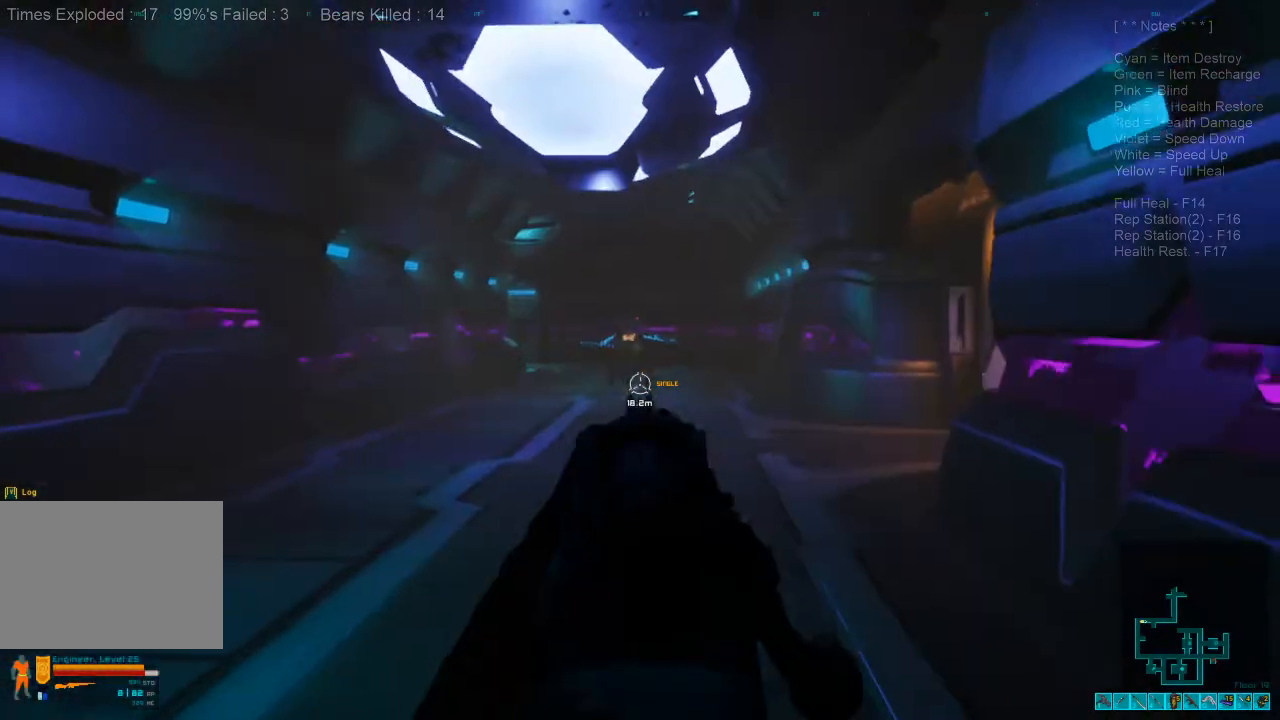
{"keys": ["a", "w"], "mouse": ["left"], "events": [[33, "a", "up"], [267, "a", "down"], [433, "mouse_left", "down"]]}
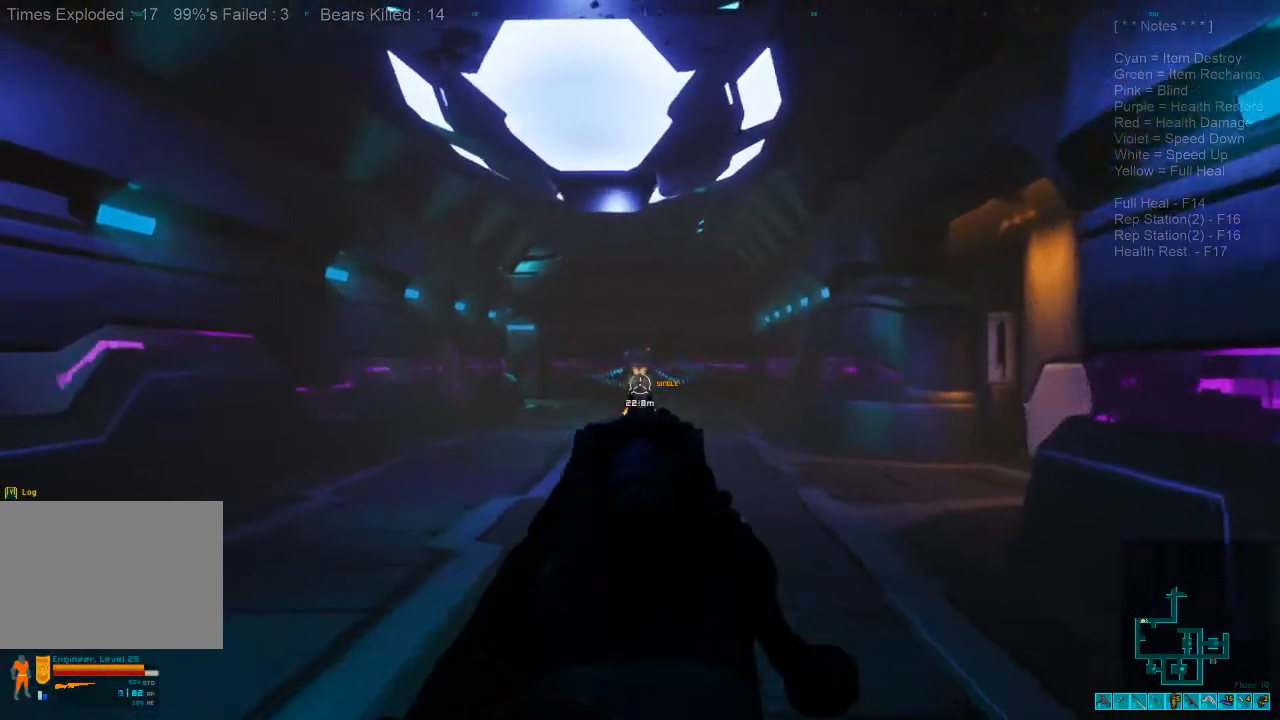
{"keys": ["a", "s"], "mouse": [], "events": [[33, "w", "up"], [67, "mouse_left", "up"], [200, "mouse_right", "down"], [200, "s", "down"], [233, "ctrl", "down"], [367, "mouse_right", "up"], [433, "ctrl", "up"]]}
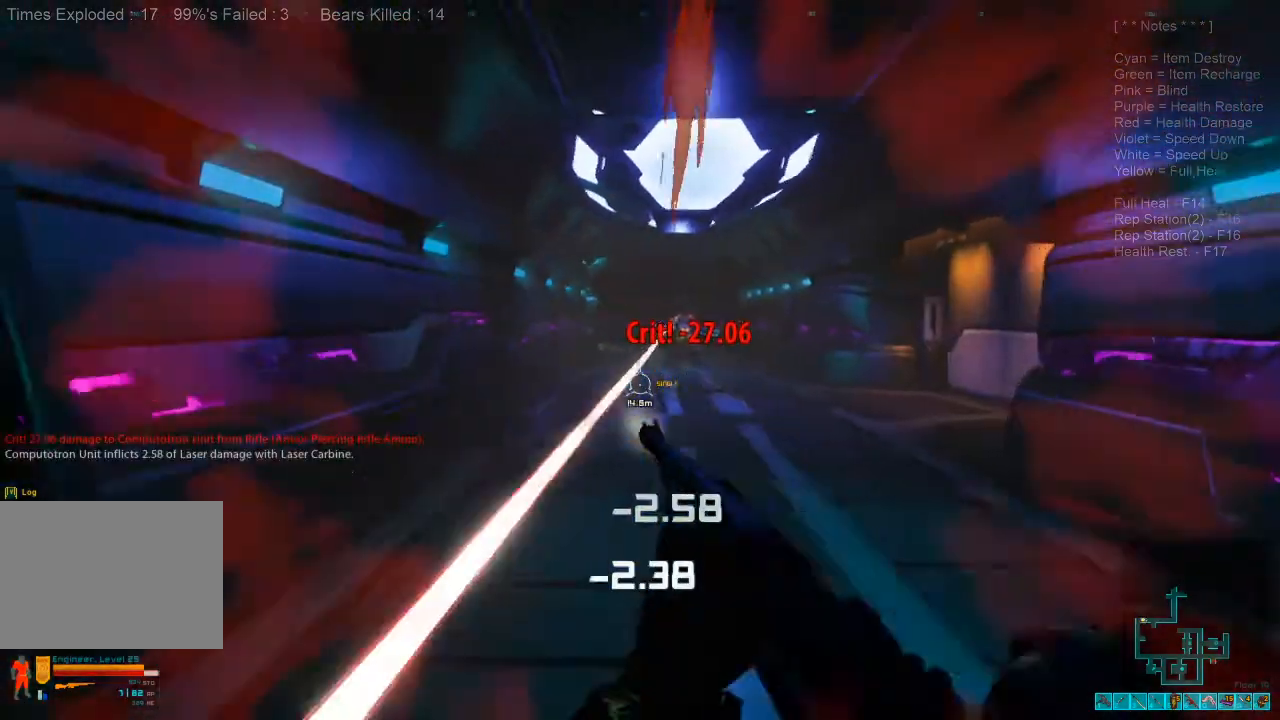
{"keys": ["ctrl", "d", "s"], "mouse": ["right"], "events": [[167, "a", "up"], [167, "d", "down"], [433, "mouse_right", "down"], [467, "ctrl", "down"]]}
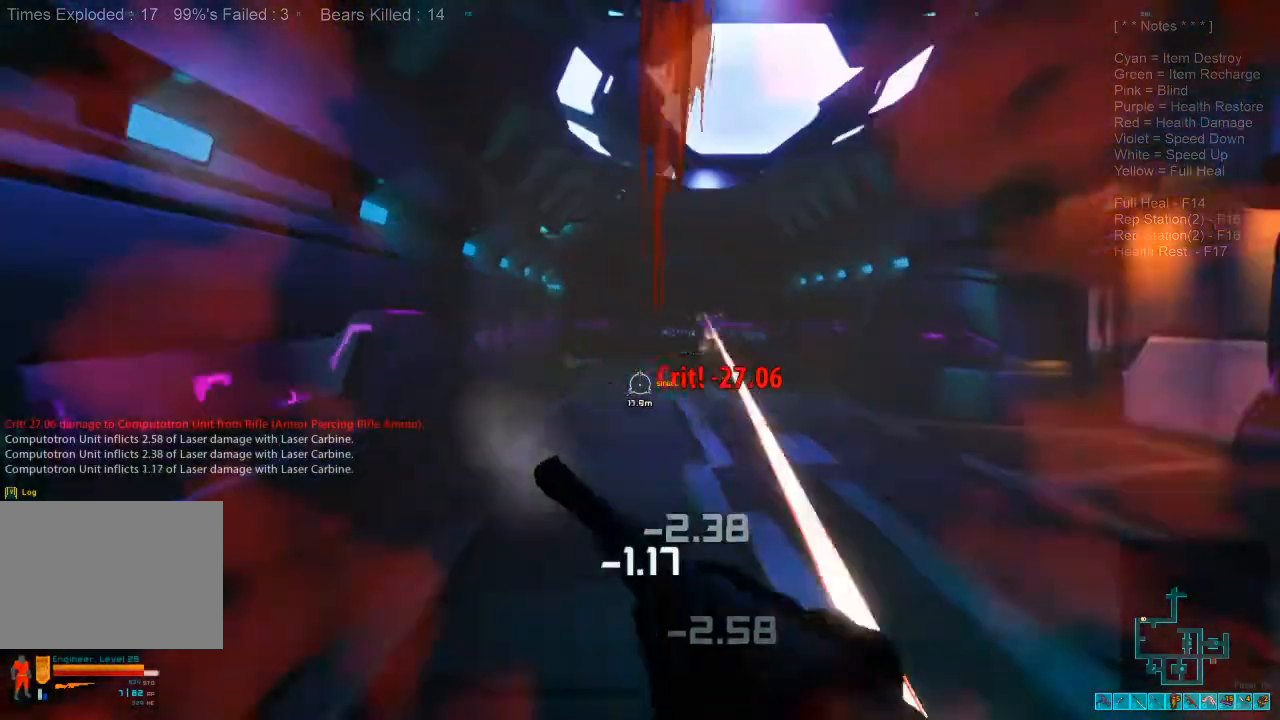
{"keys": ["d", "s"], "mouse": [], "events": [[67, "mouse_right", "up"], [133, "ctrl", "up"]]}
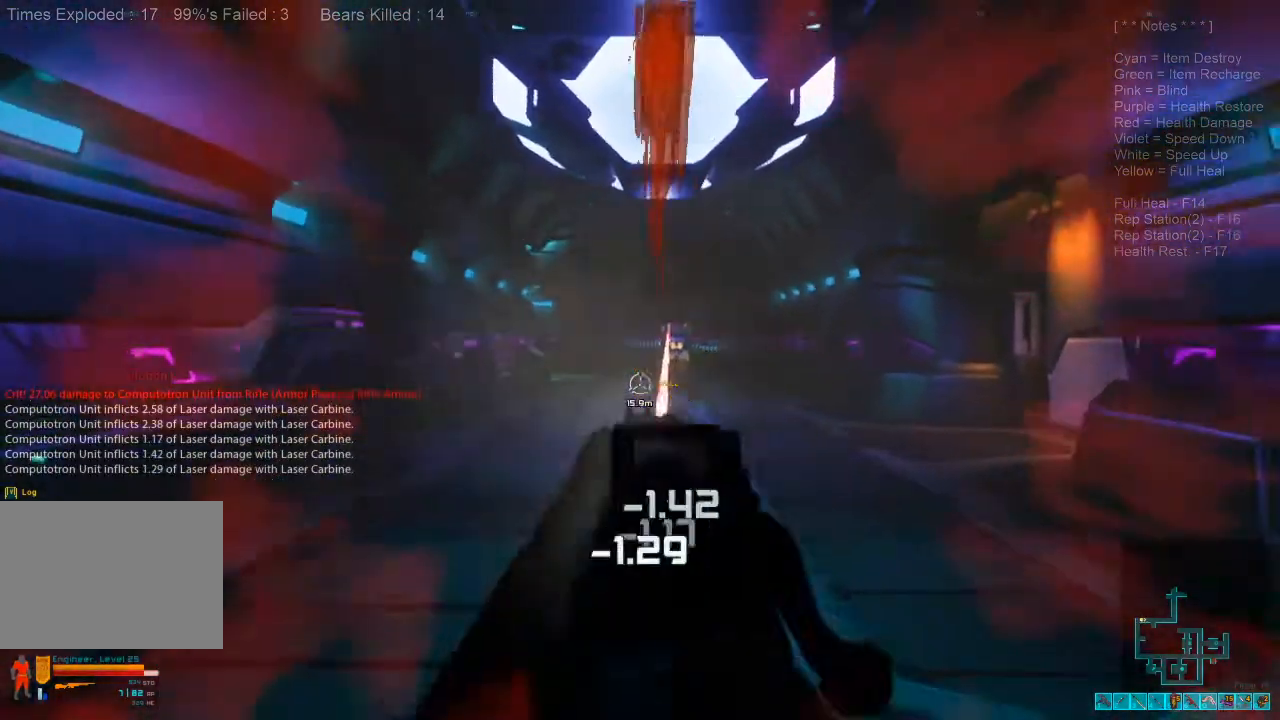
{"keys": ["d", "s"], "mouse": [], "events": []}
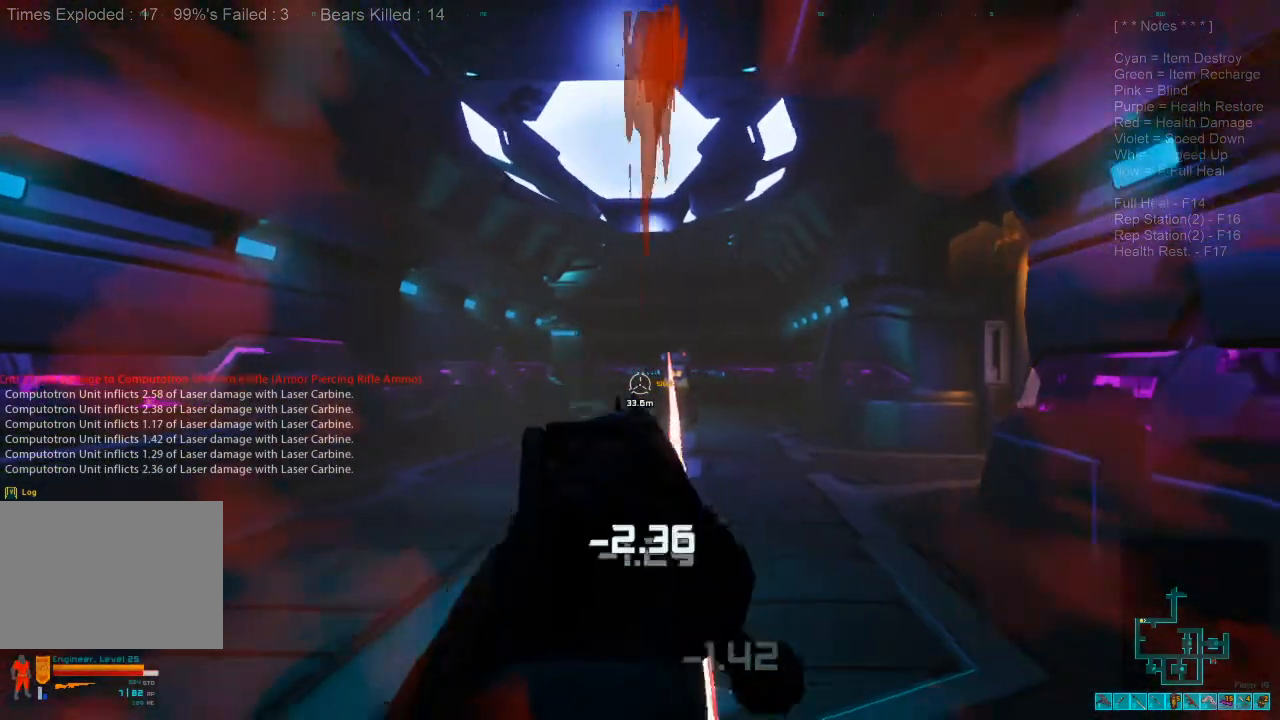
{"keys": ["d", "s"], "mouse": [], "events": [[267, "mouse_left", "down"], [433, "mouse_left", "up"]]}
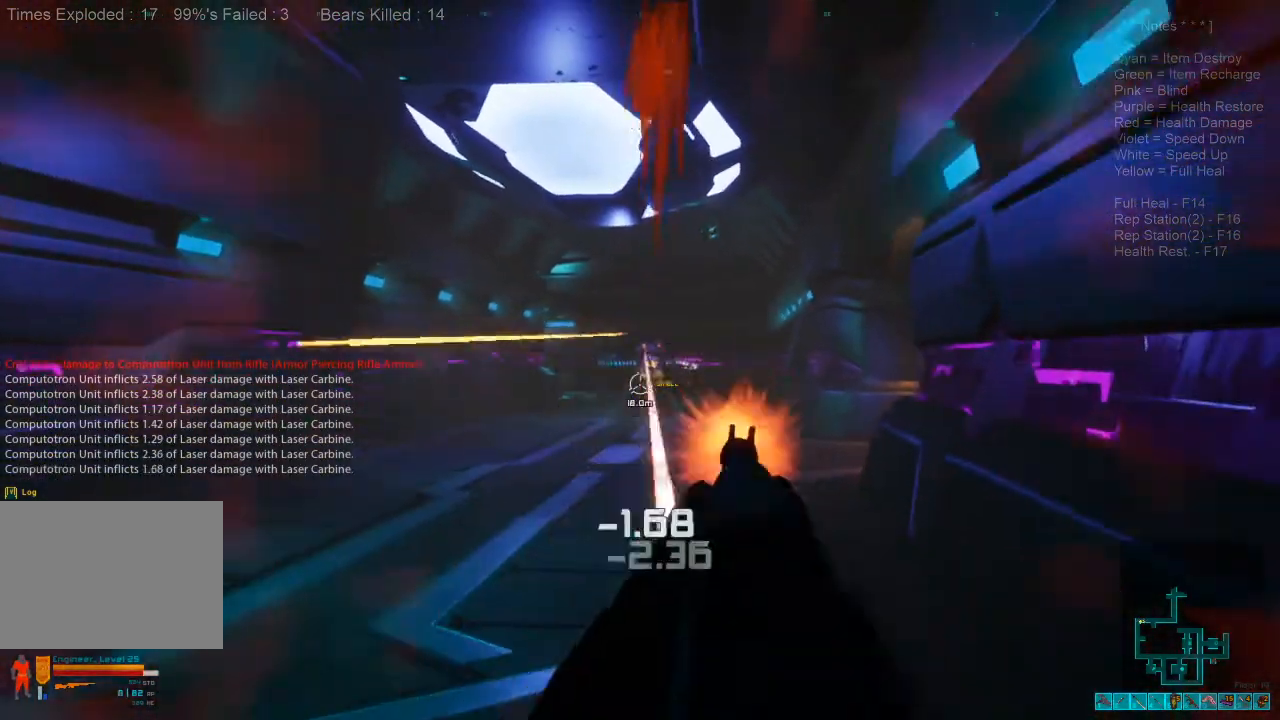
{"keys": ["a", "s"], "mouse": [], "events": [[167, "a", "down"], [200, "d", "up"], [333, "mouse_right", "down"], [500, "mouse_right", "up"]]}
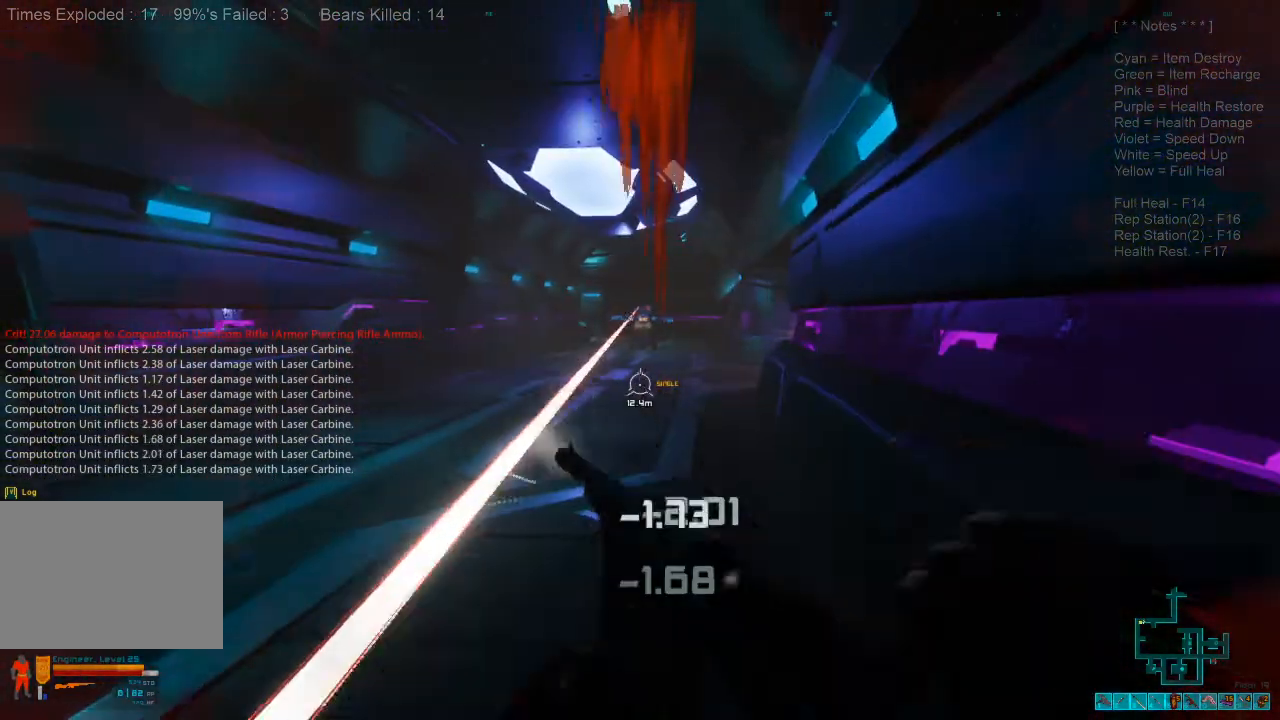
{"keys": ["a", "ctrl"], "mouse": [], "events": [[400, "ctrl", "down"], [433, "s", "up"]]}
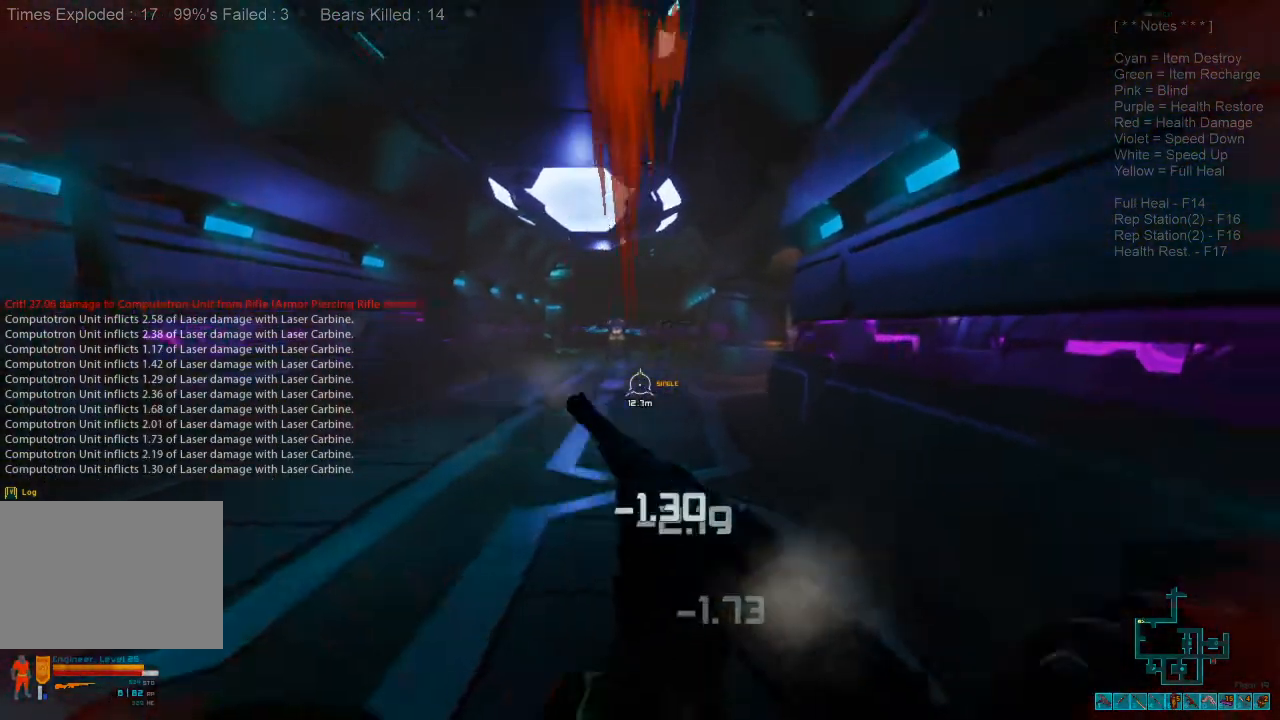
{"keys": ["d"], "mouse": [], "events": [[67, "ctrl", "up"], [167, "w", "down"], [300, "mouse_right", "down"], [400, "mouse_right", "up"], [433, "a", "up"], [433, "w", "up"], [500, "d", "down"]]}
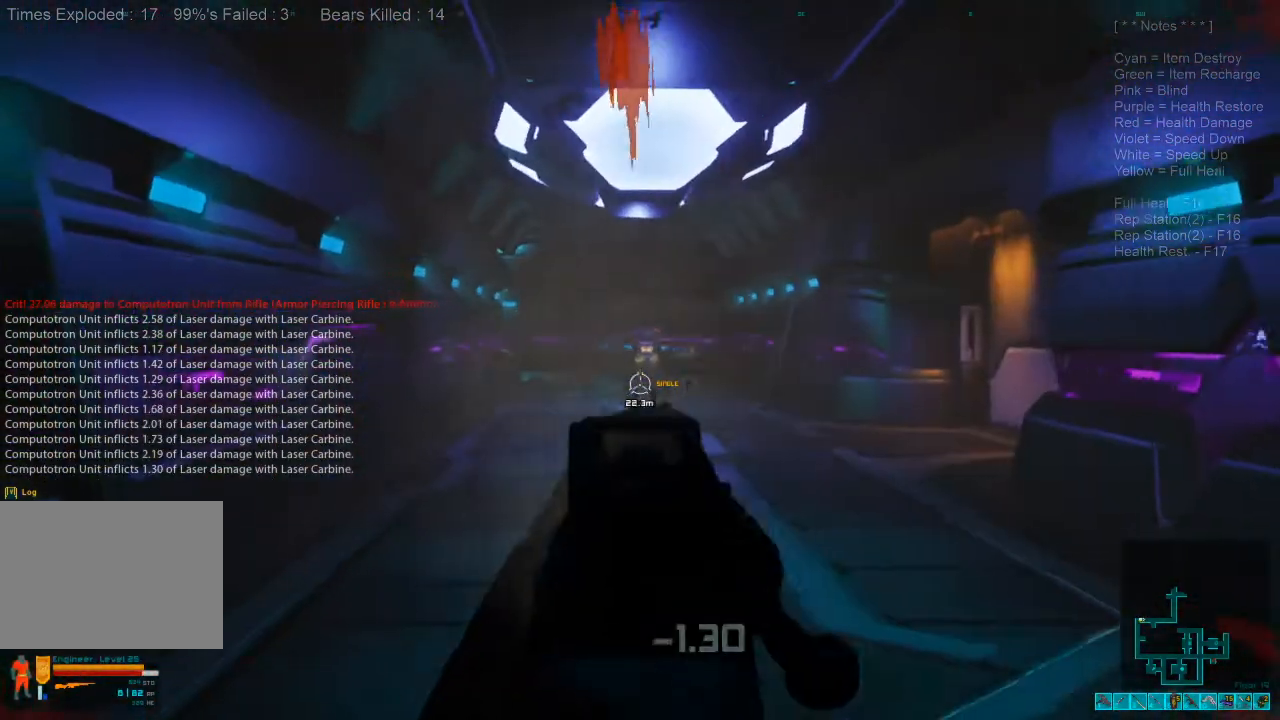
{"keys": ["d"], "mouse": [], "events": [[300, "mouse_left", "down"], [433, "mouse_left", "up"]]}
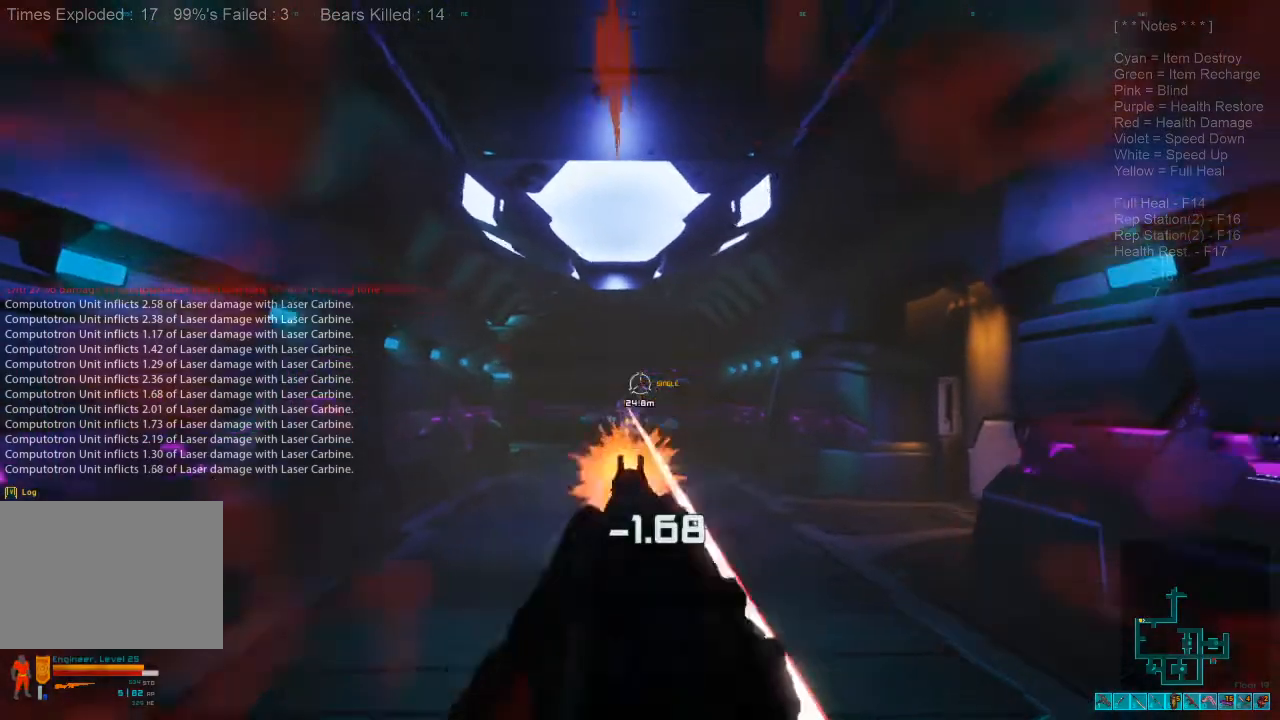
{"keys": ["d", "s"], "mouse": [], "events": [[133, "s", "down"]]}
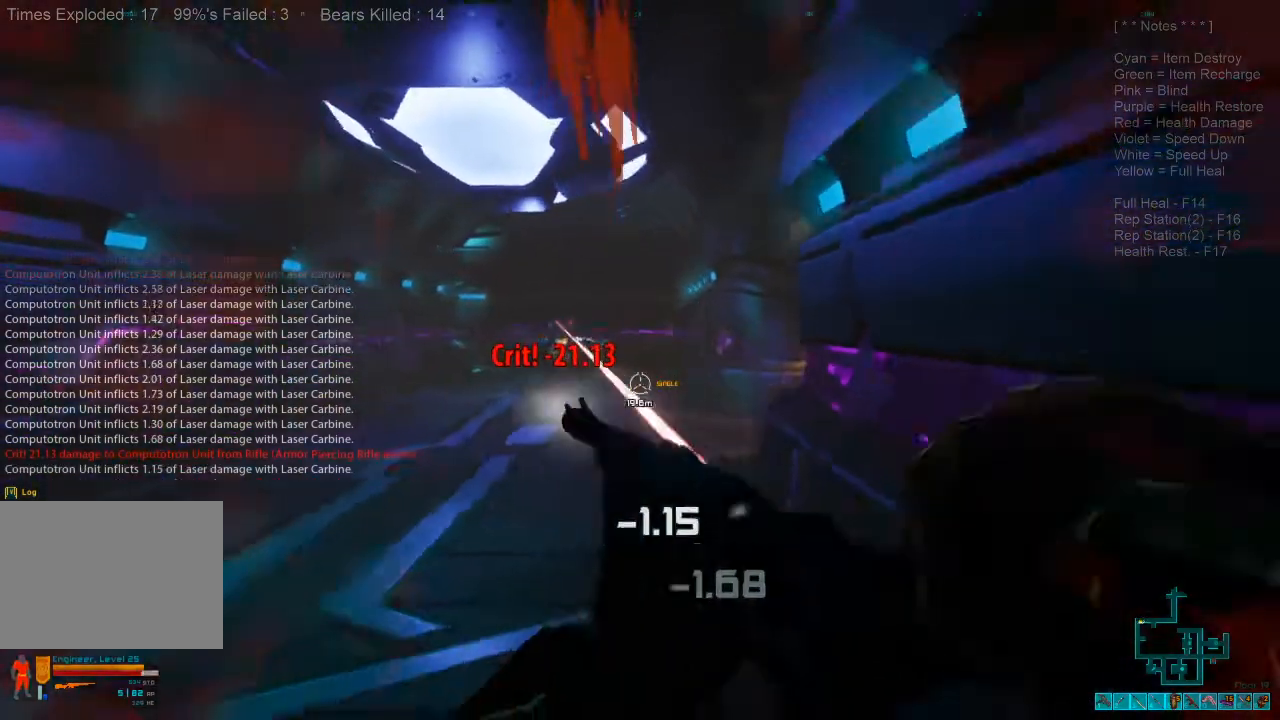
{"keys": ["d"], "mouse": [], "events": [[233, "s", "up"]]}
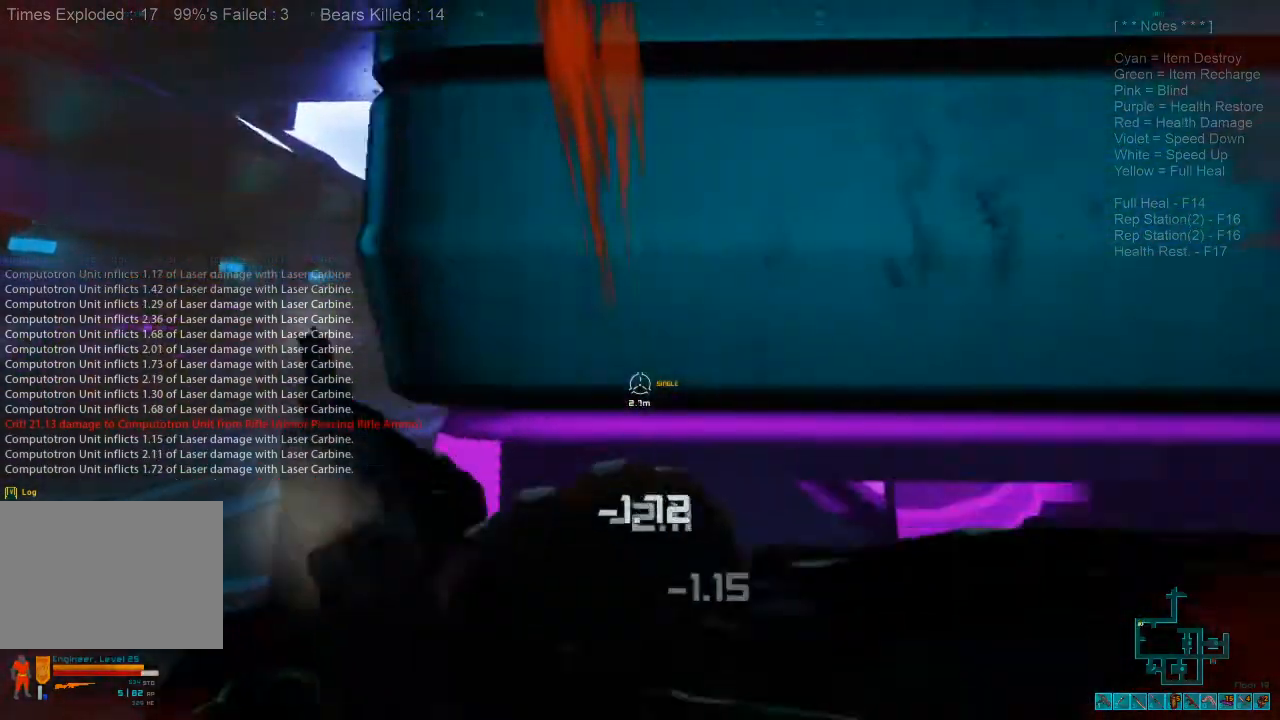
{"keys": [], "mouse": [], "events": [[33, "d", "up"], [200, "a", "down"], [467, "a", "up"]]}
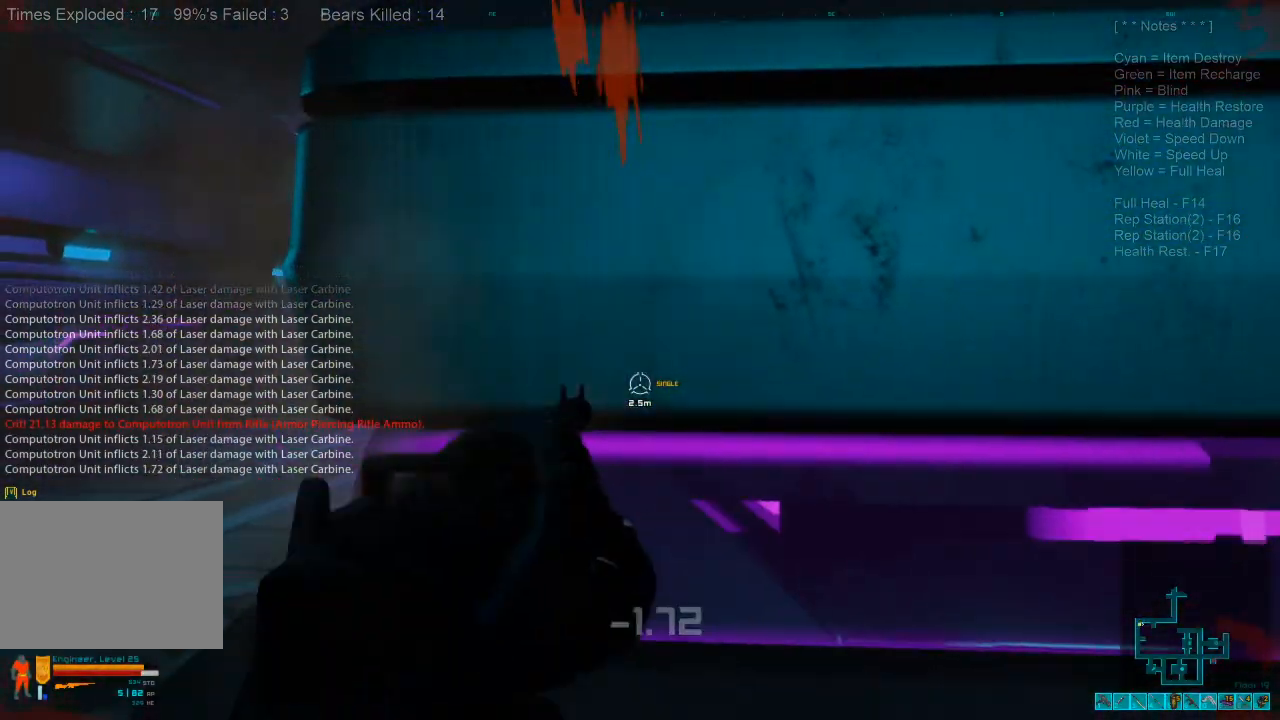
{"keys": ["a"], "mouse": [], "events": [[200, "a", "down"]]}
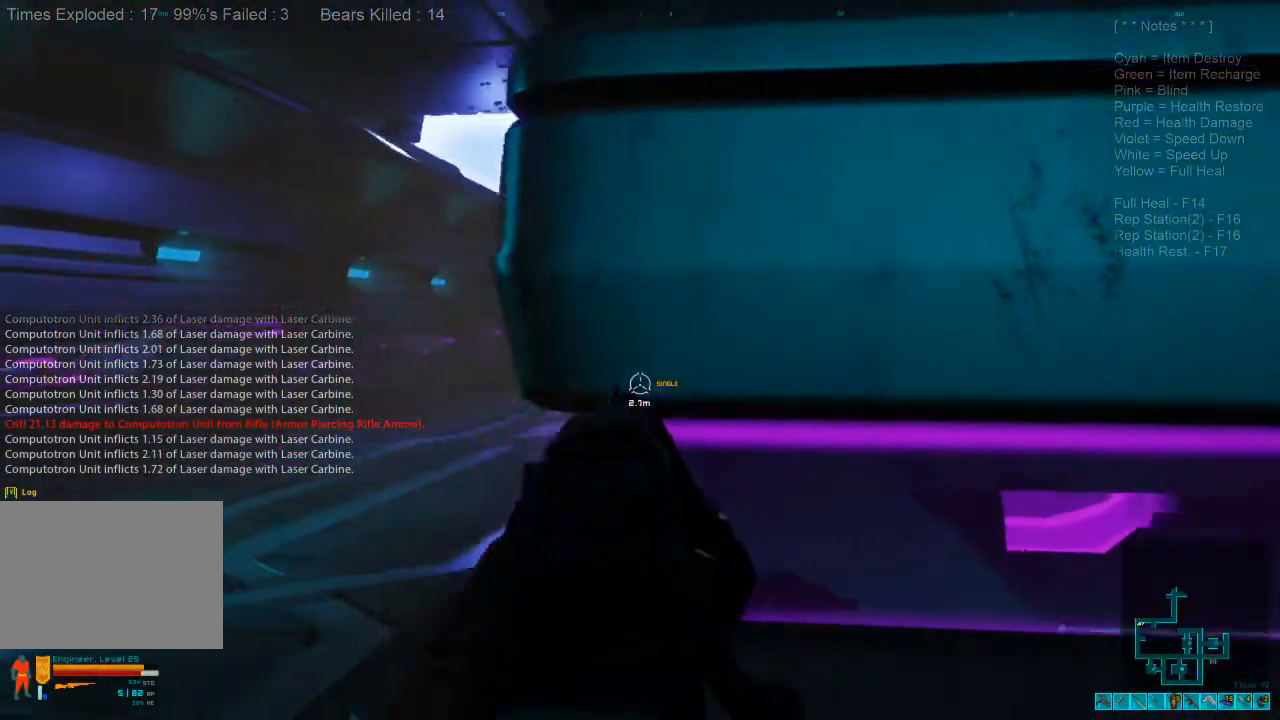
{"keys": ["a"], "mouse": [], "events": []}
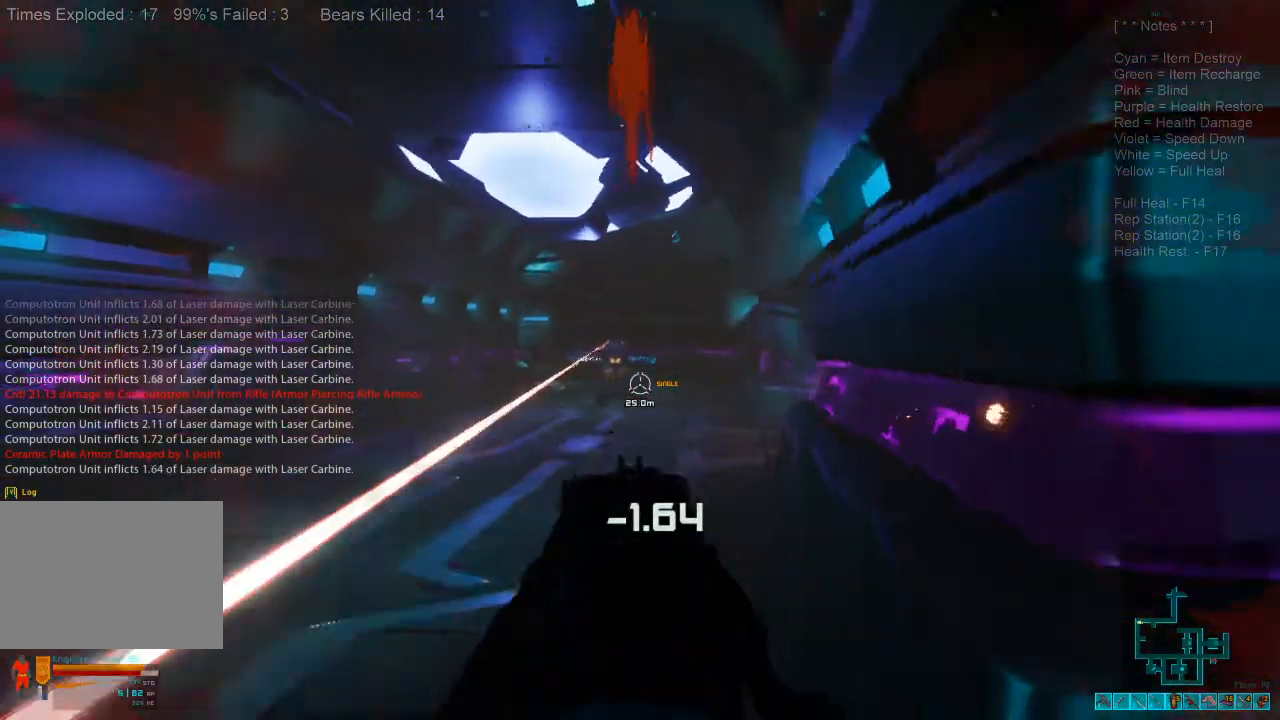
{"keys": ["d"], "mouse": [], "events": [[67, "mouse_left", "down"], [133, "mouse_left", "up"], [300, "w", "down"], [400, "a", "up"], [400, "d", "down"], [400, "w", "up"]]}
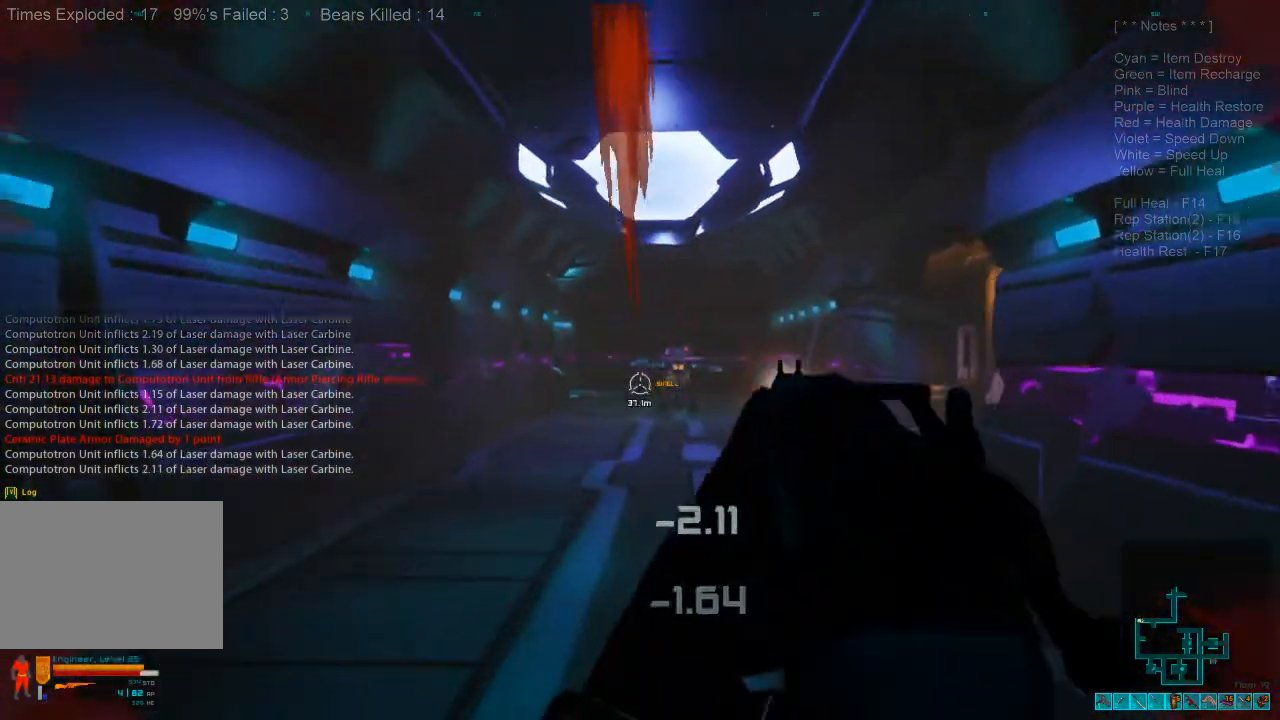
{"keys": ["d"], "mouse": [], "events": []}
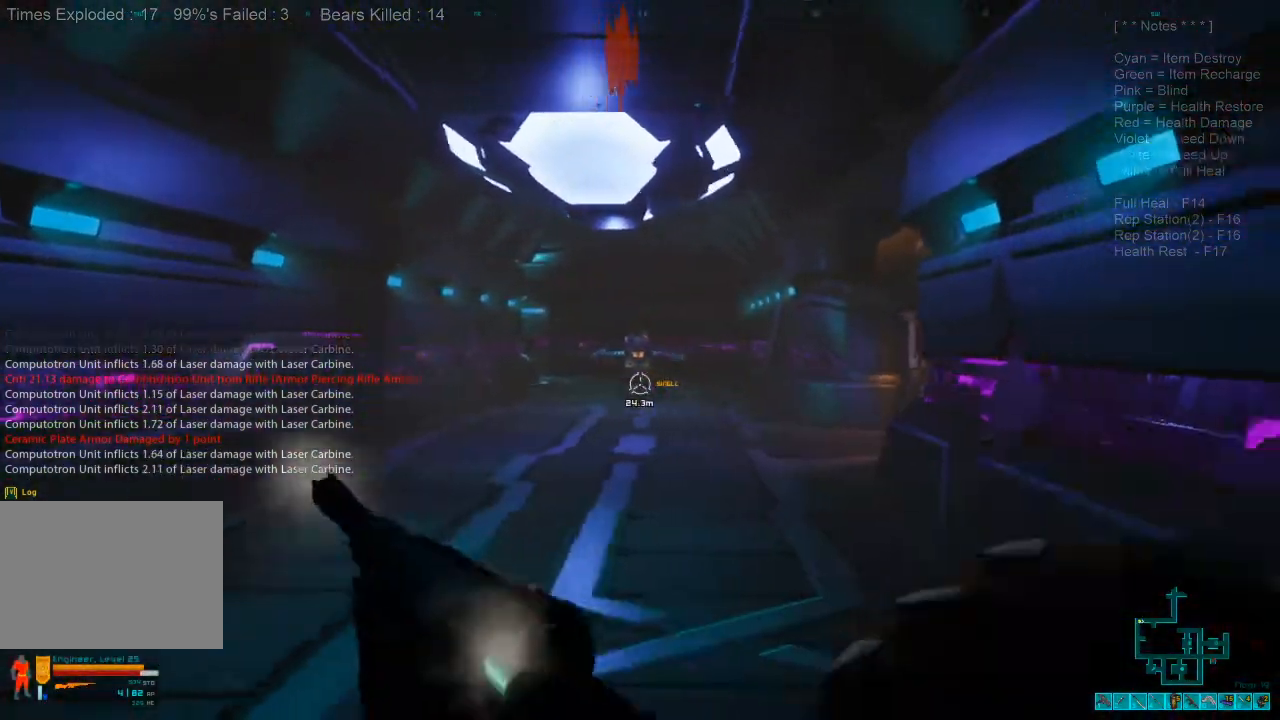
{"keys": ["s"], "mouse": [], "events": [[100, "mouse_right", "down"], [133, "ctrl", "down"], [133, "d", "up"], [233, "d", "down"], [267, "mouse_right", "up"], [300, "ctrl", "up"], [367, "d", "up"], [367, "s", "down"]]}
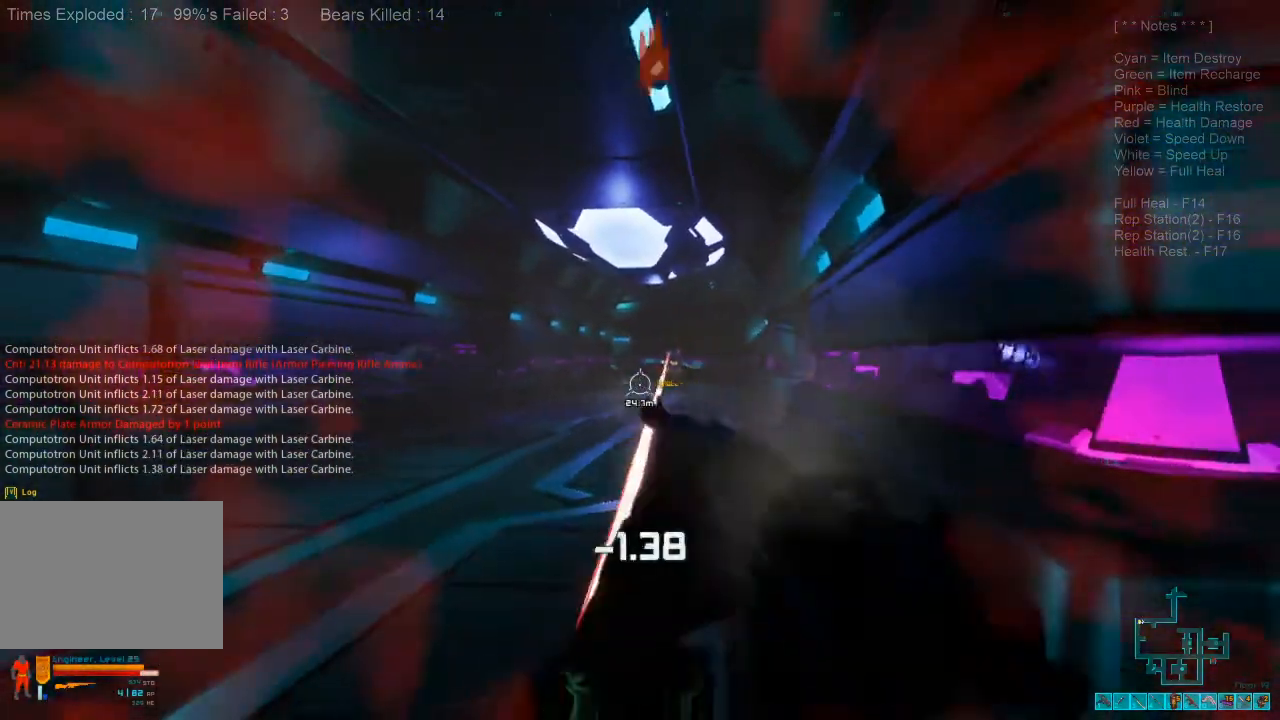
{"keys": ["d", "s"], "mouse": [], "events": [[167, "d", "down"], [200, "mouse_right", "down"], [333, "mouse_right", "up"]]}
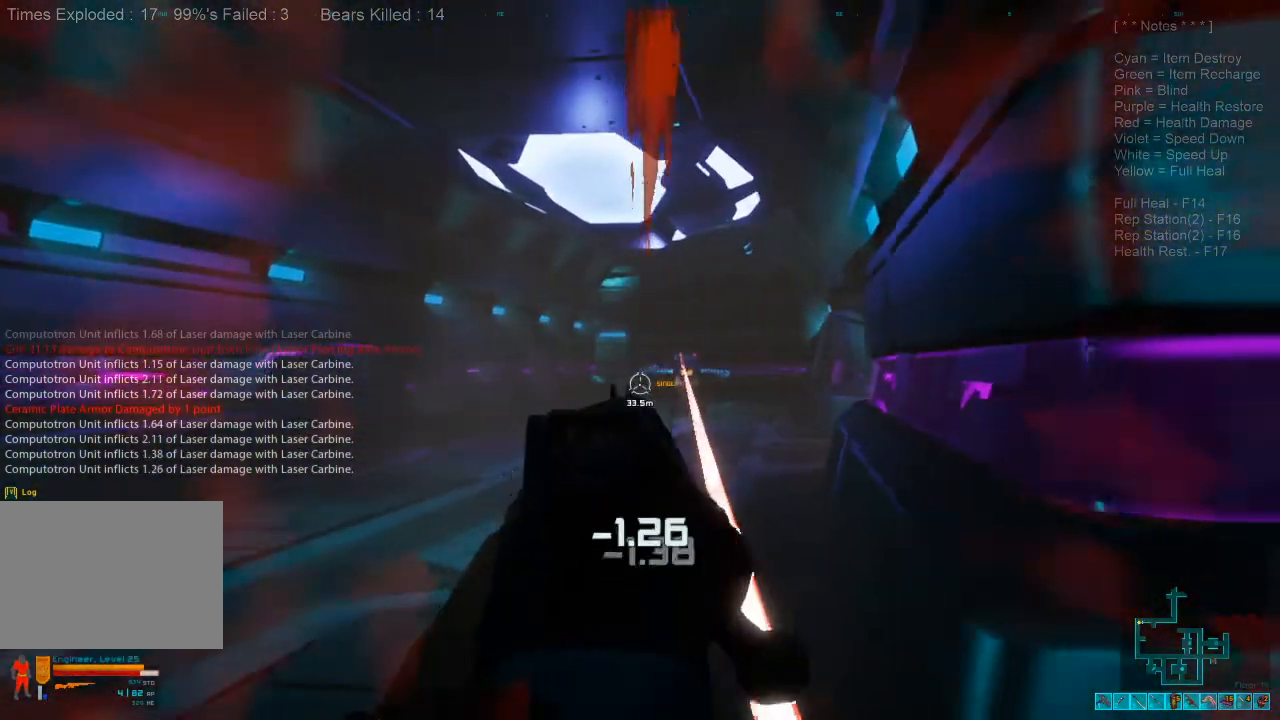
{"keys": ["d", "s"], "mouse": [], "events": [[300, "mouse_left", "down"], [433, "mouse_left", "up"]]}
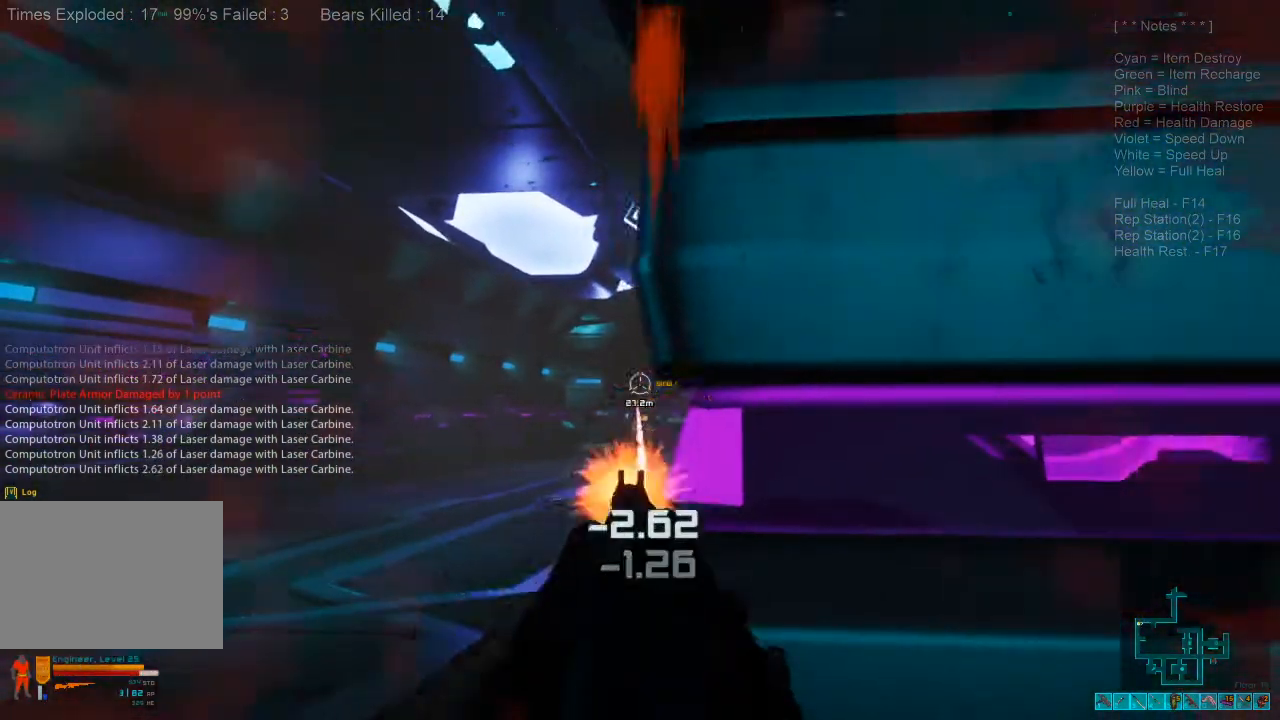
{"keys": ["a", "w"], "mouse": [], "events": [[133, "s", "up"], [400, "a", "down"], [400, "d", "up"], [433, "w", "down"]]}
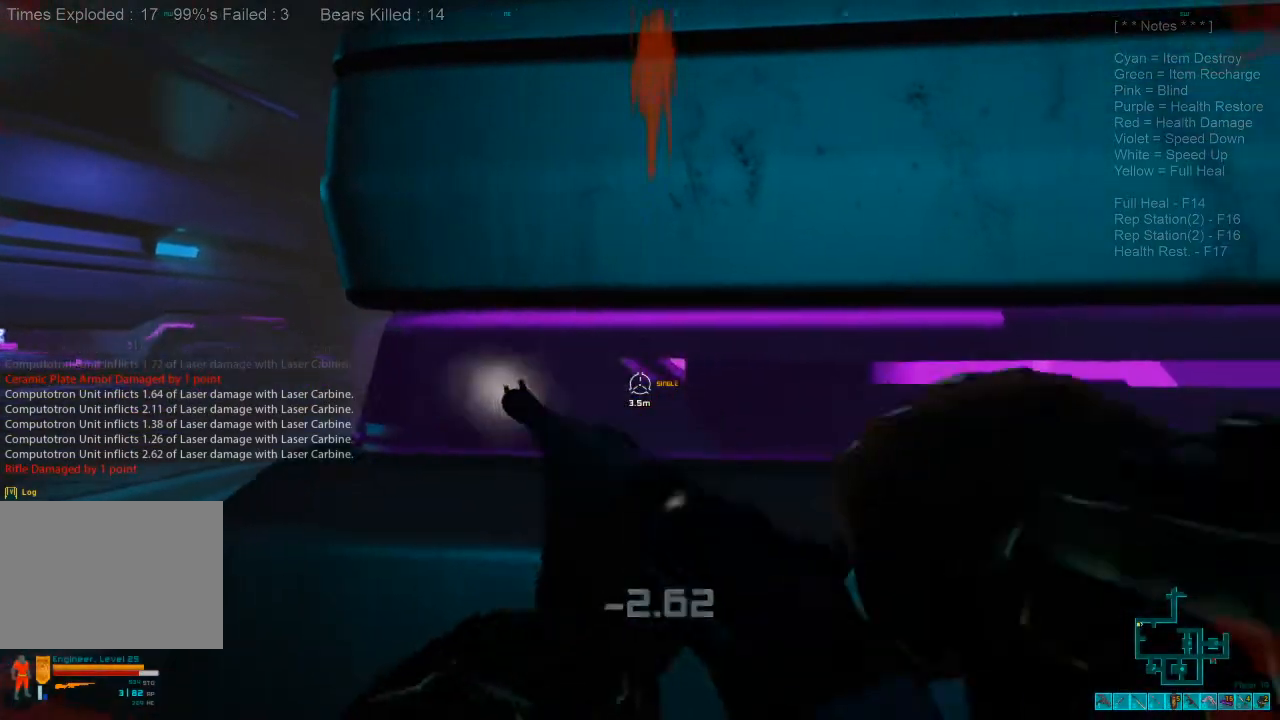
{"keys": [], "mouse": [], "events": [[400, "a", "up"], [400, "w", "up"]]}
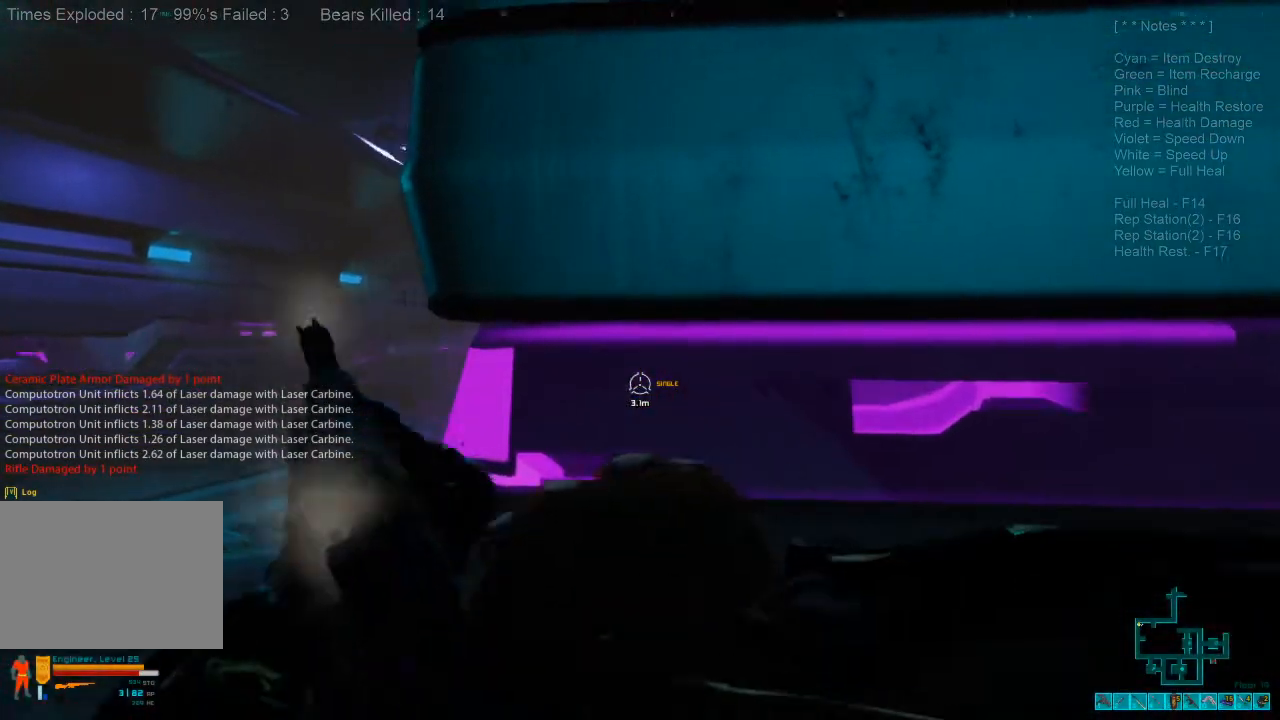
{"keys": ["a"], "mouse": [], "events": [[267, "a", "down"]]}
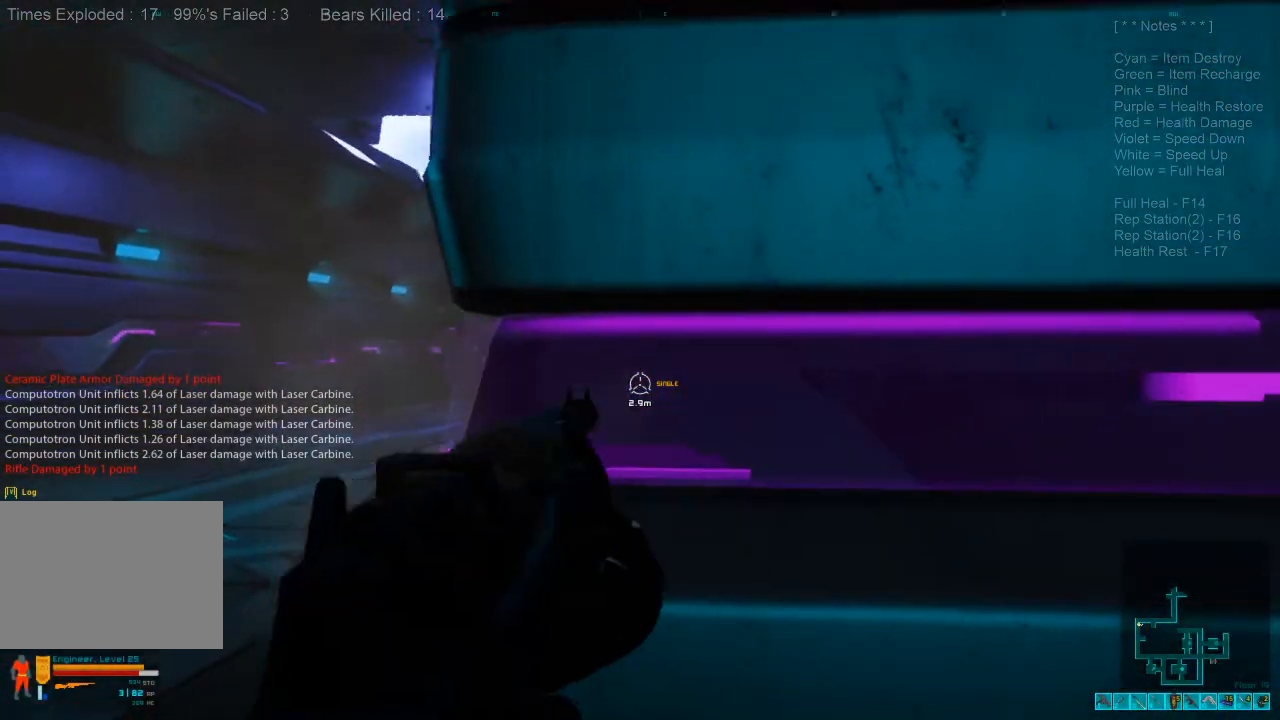
{"keys": ["a", "w"], "mouse": [], "events": [[267, "w", "down"]]}
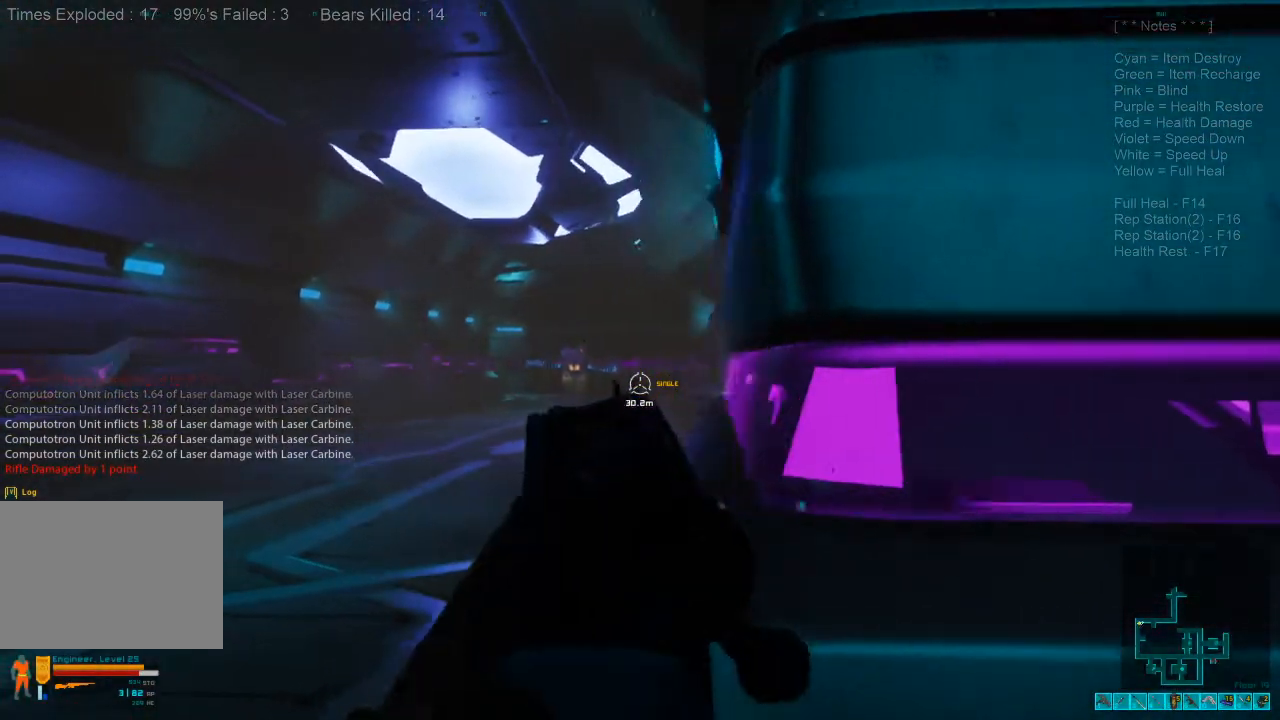
{"keys": ["a", "w"], "mouse": [], "events": []}
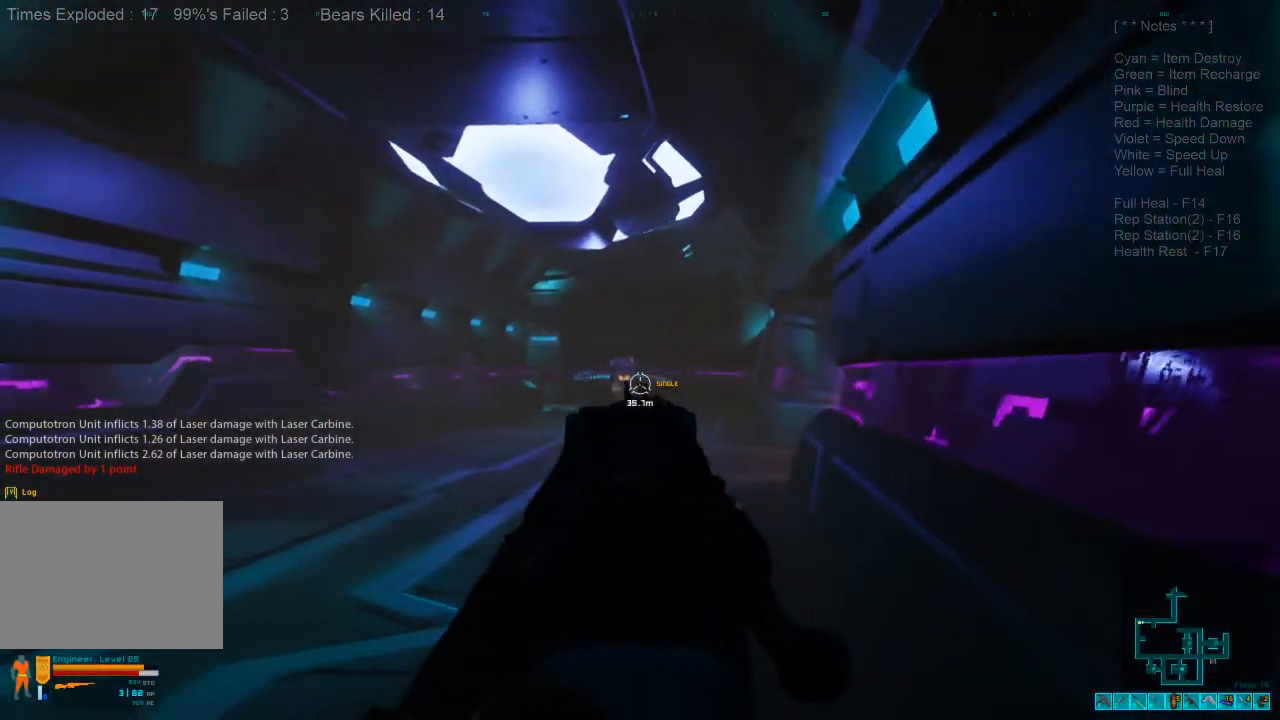
{"keys": ["d", "s"], "mouse": [], "events": [[133, "mouse_left", "down"], [200, "w", "up"], [267, "mouse_left", "up"], [300, "d", "down"], [300, "s", "down"], [333, "a", "up"]]}
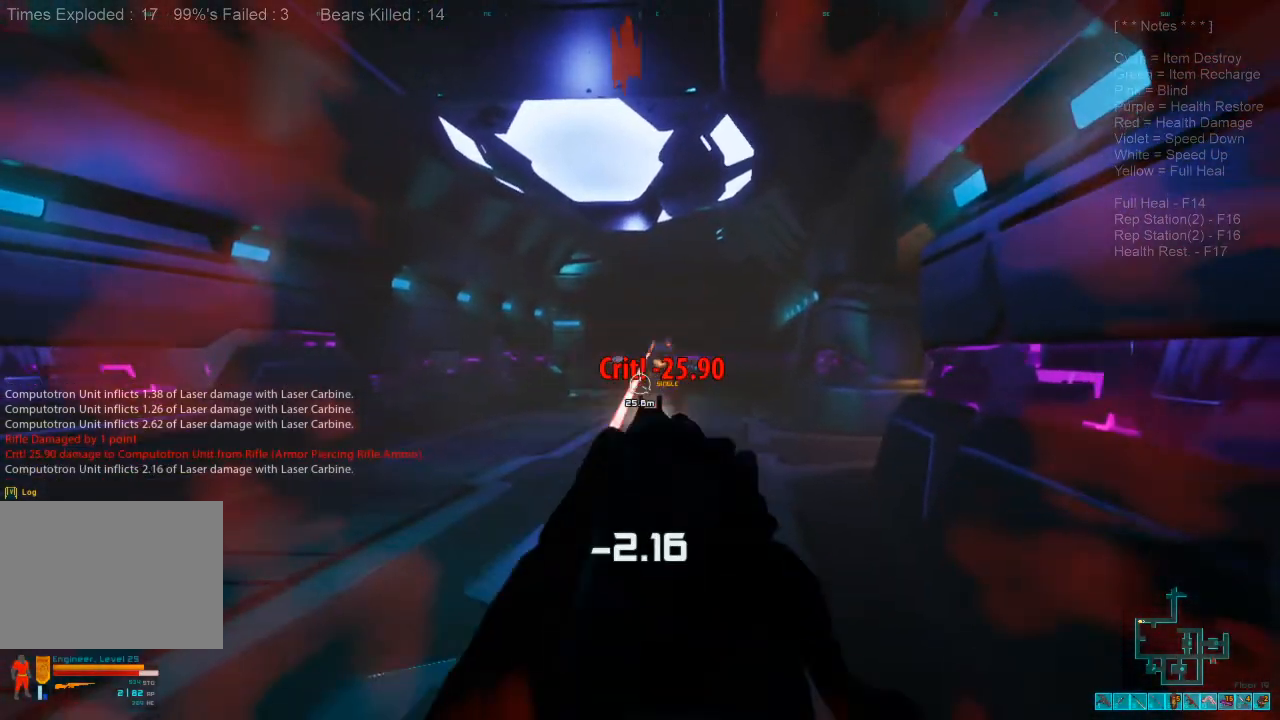
{"keys": ["d", "s"], "mouse": [], "events": []}